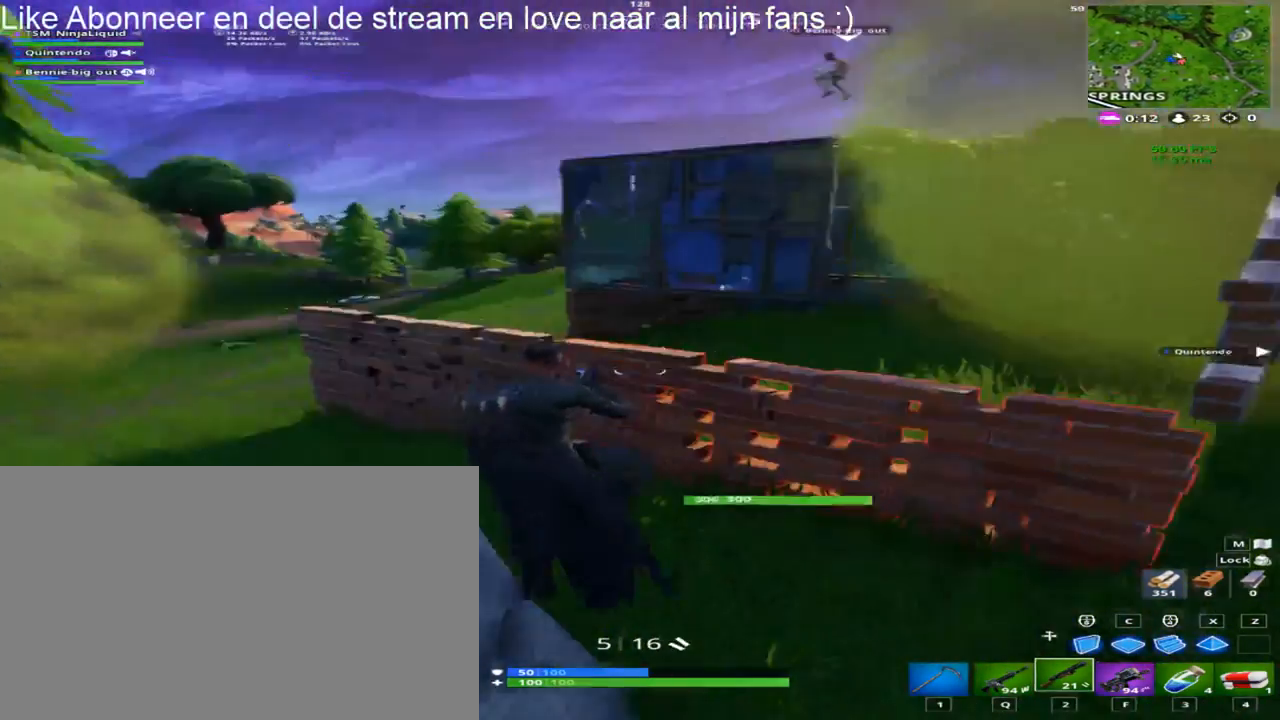
Gameplay with keyboard and mouse; each line is a JSON object with the keys and mouse buttons held at the frame after it. "events" lists presses ("down") and releases ("up") of "1", "2", "3", "4", "5", "a", "alt", "c", "caps_lock", "ctrl", "d", "e", "f", "g", "q", "r", "s", "shift", "space", "t", "tab", "v", "w", "x", "z", "mouse_left", "mouse_wheel" and "mouse_right" between this image and that frame as [ms after this image, input, new state], when the widget could be followed in between. "mouse_left", "mouse_wheel", "mouse_right" = the "left", "wheel", "right" buttons of the "mouse" list. No other keys are recorded. "wheel" means that the mouse wheel is clicked or scrolled. "mouse_move" is the direction in which the mouse moves at that frame (one of eight, or "still"), when it could be read.
{"keys": ["shift", "space", "w"], "mouse": [], "mouse_move": "left", "events": [[367, "space", "down"]]}
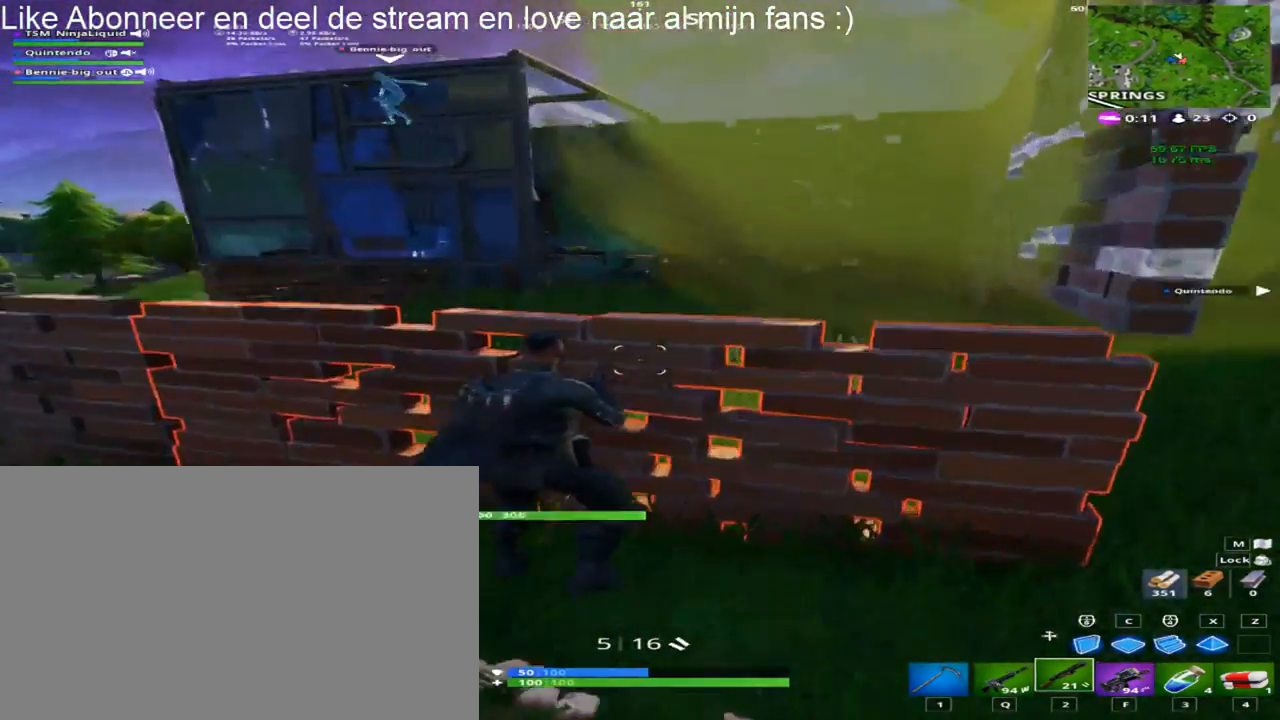
{"keys": ["shift", "w"], "mouse": [], "mouse_move": "left", "events": [[67, "space", "up"]]}
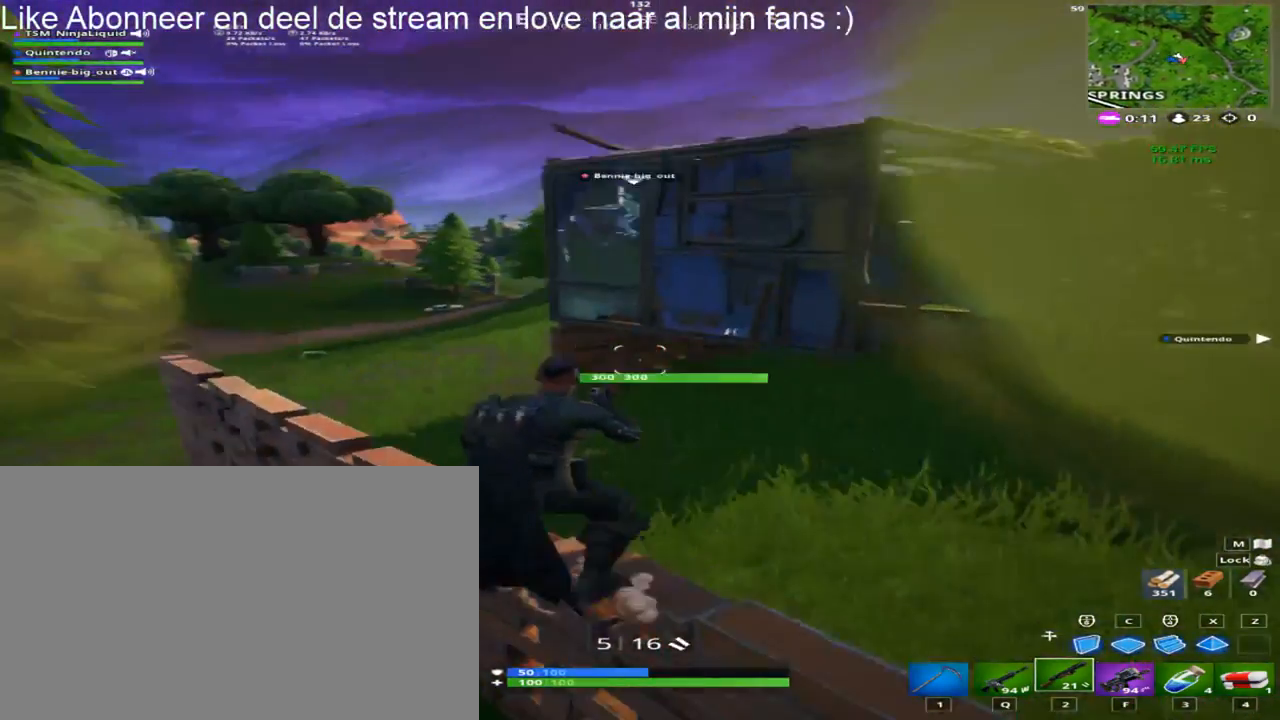
{"keys": ["shift", "w"], "mouse": [], "mouse_move": "left", "events": []}
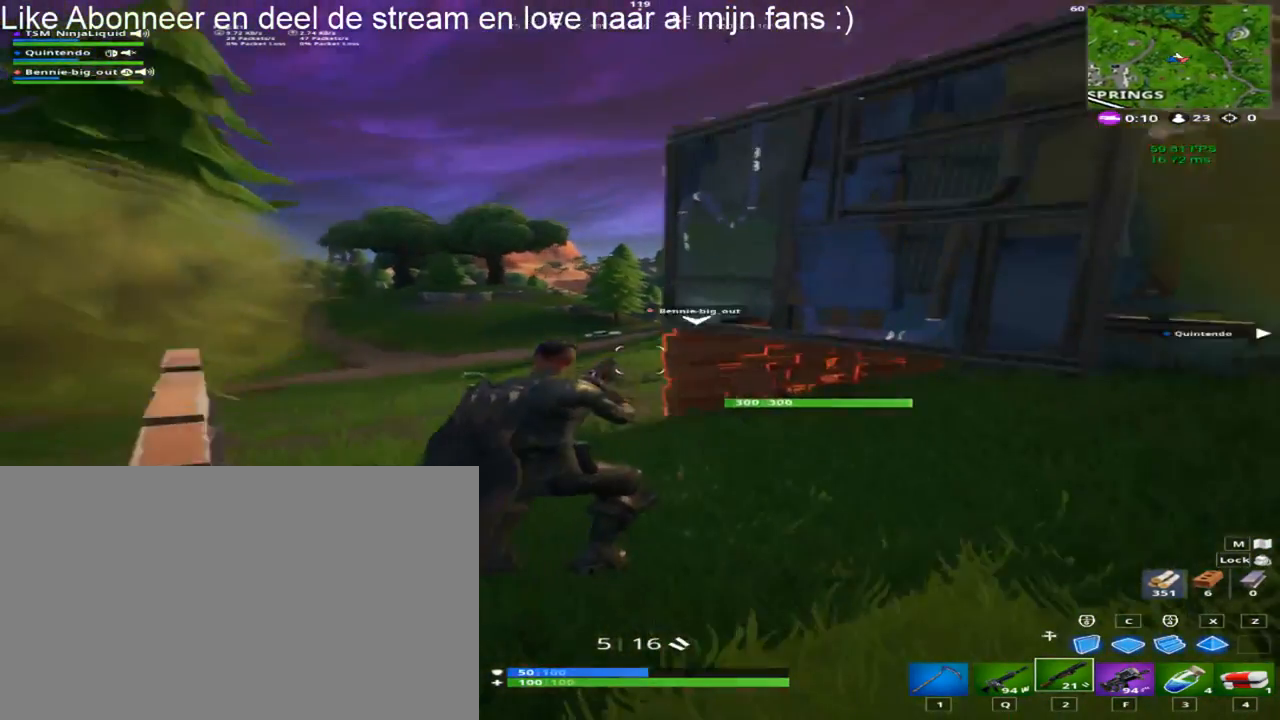
{"keys": ["shift", "w"], "mouse": [], "mouse_move": "still", "events": []}
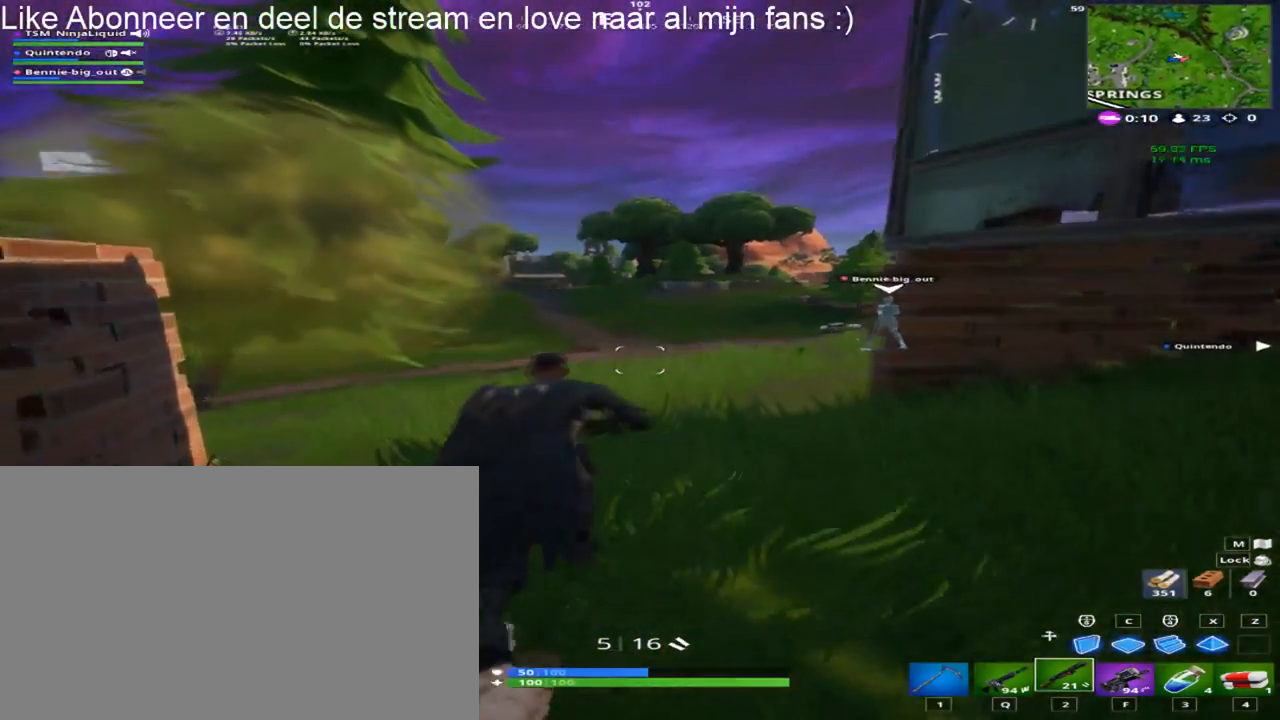
{"keys": ["shift", "w"], "mouse": [], "mouse_move": "still", "events": [[17, "d", "down"], [150, "space", "down"], [350, "space", "up"], [483, "d", "up"]]}
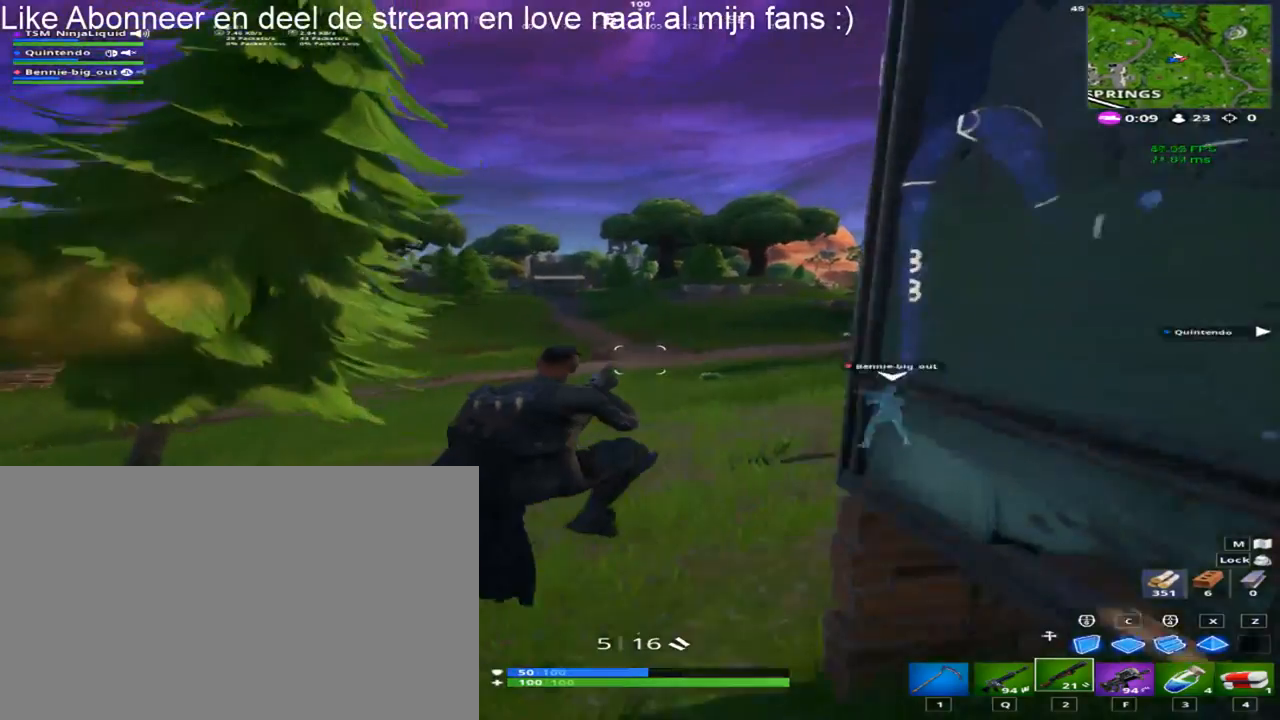
{"keys": ["shift", "w"], "mouse": [], "mouse_move": "left", "events": []}
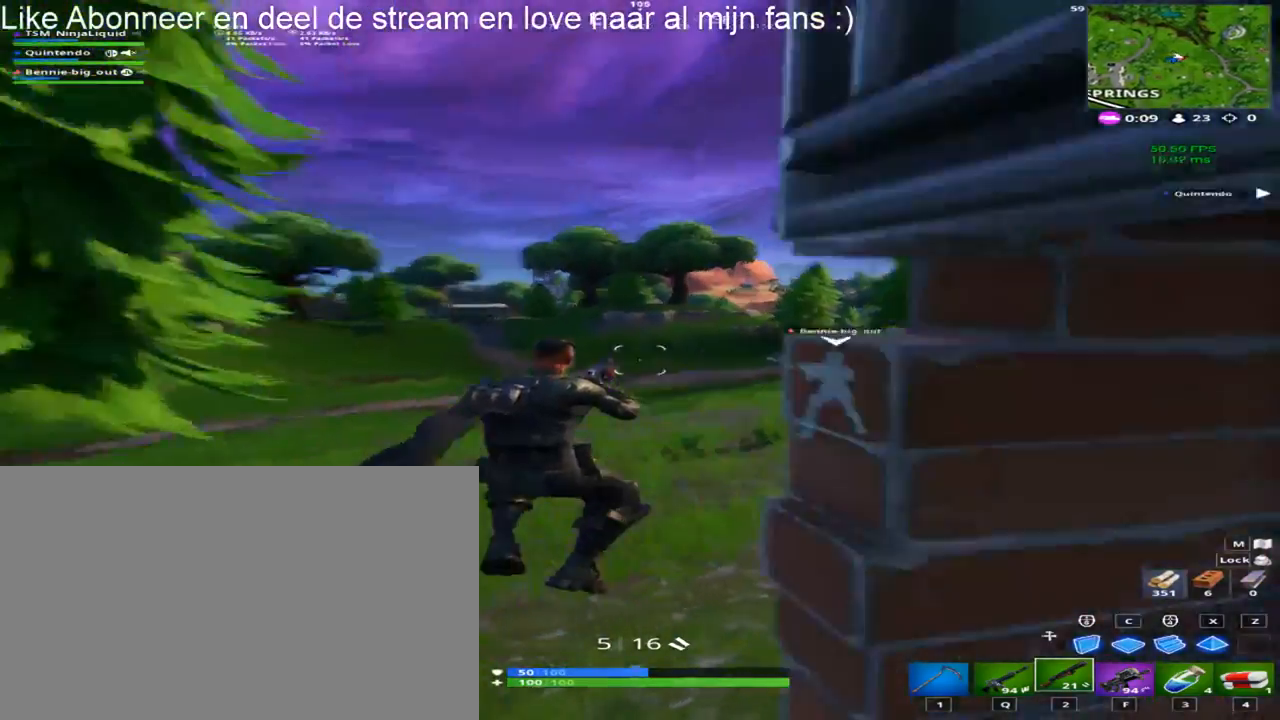
{"keys": ["shift", "w"], "mouse": [], "mouse_move": "still", "events": []}
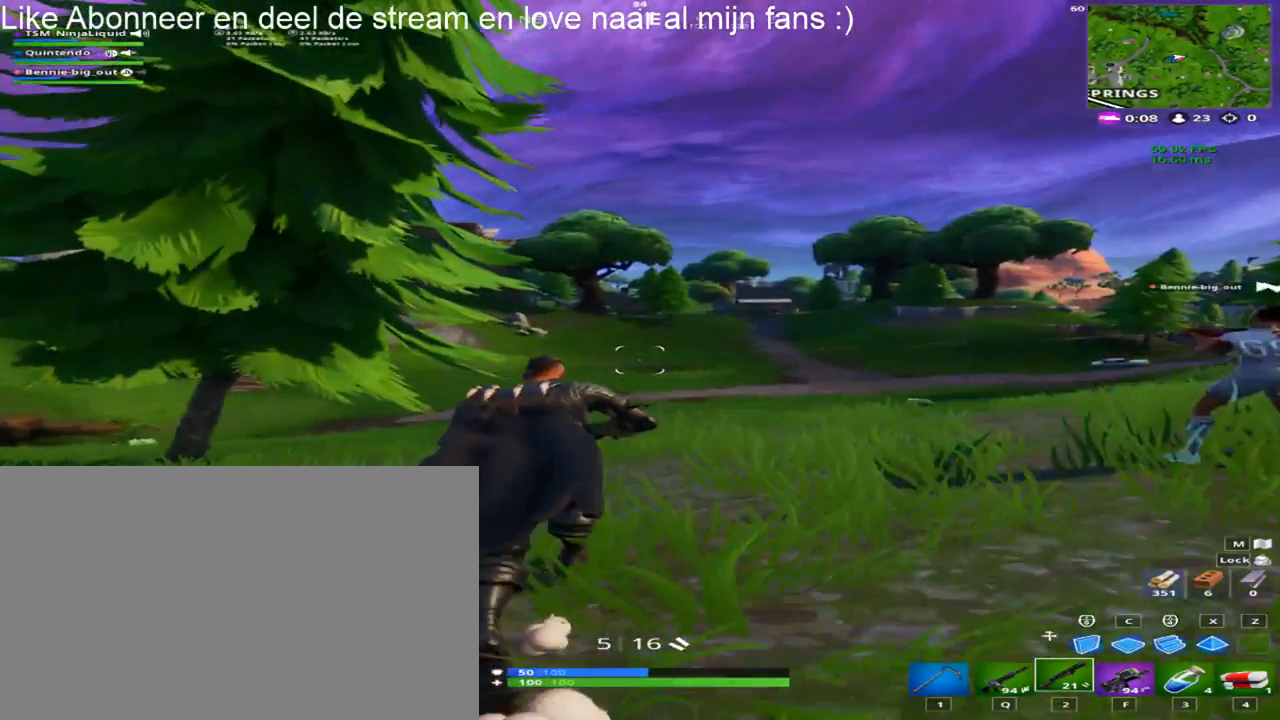
{"keys": ["shift", "w"], "mouse": [], "mouse_move": "left", "events": [[333, "q", "down"], [450, "q", "up"]]}
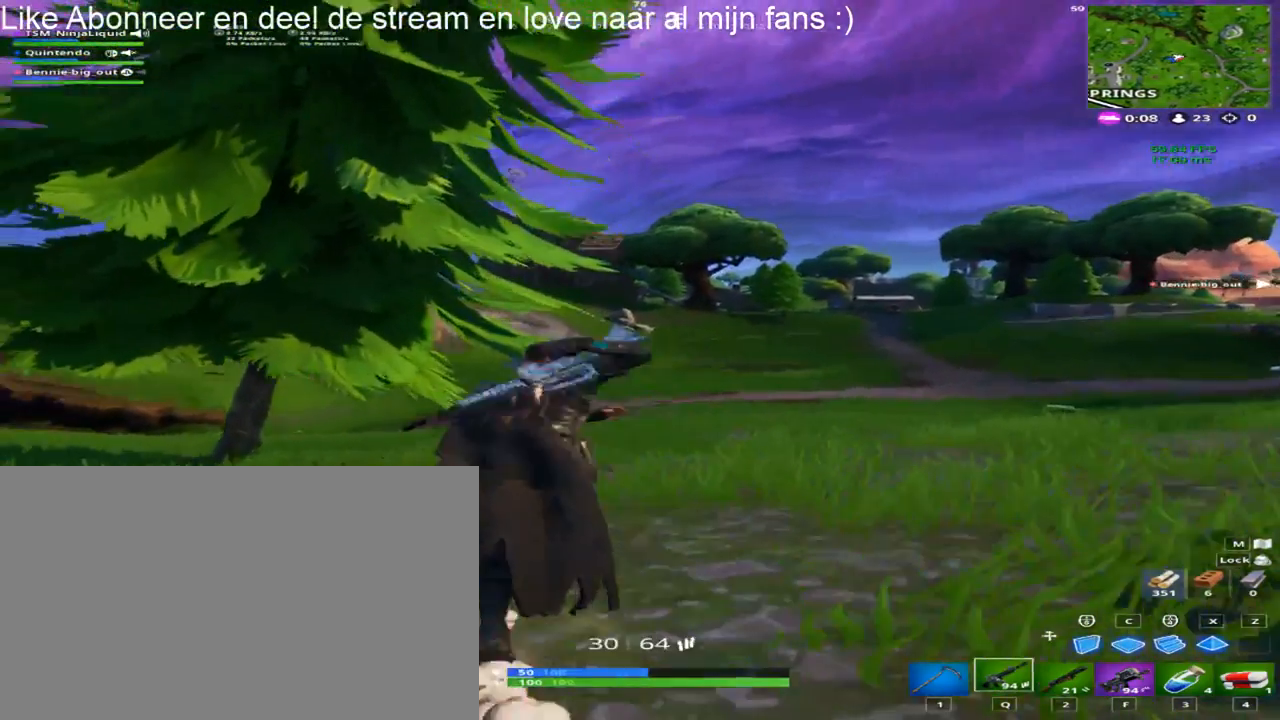
{"keys": ["a", "ctrl"], "mouse": ["left", "right"], "mouse_move": "still", "events": [[17, "d", "down"], [200, "mouse_right", "down"], [217, "d", "up"], [267, "a", "down"], [367, "shift", "up"], [400, "mouse_left", "down"], [400, "w", "up"], [500, "ctrl", "down"]]}
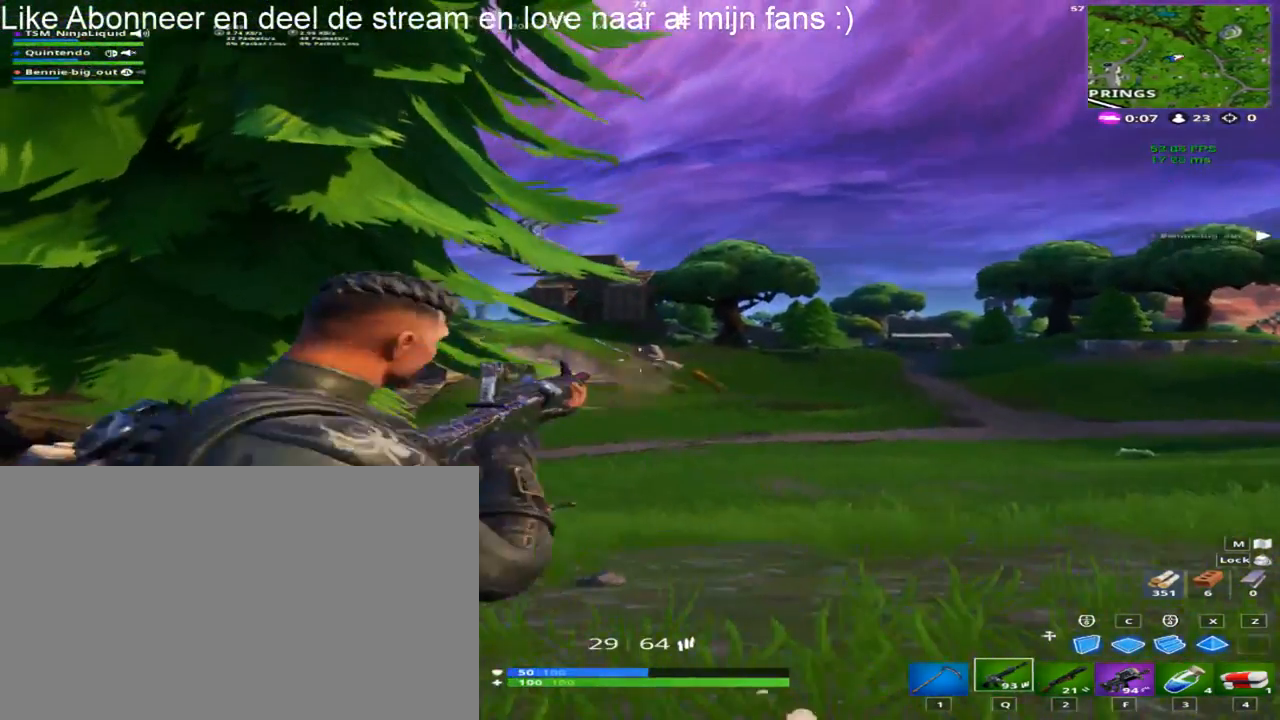
{"keys": ["ctrl"], "mouse": ["left", "right"], "mouse_move": "still", "events": [[133, "ctrl", "up"], [183, "a", "up"], [483, "ctrl", "down"]]}
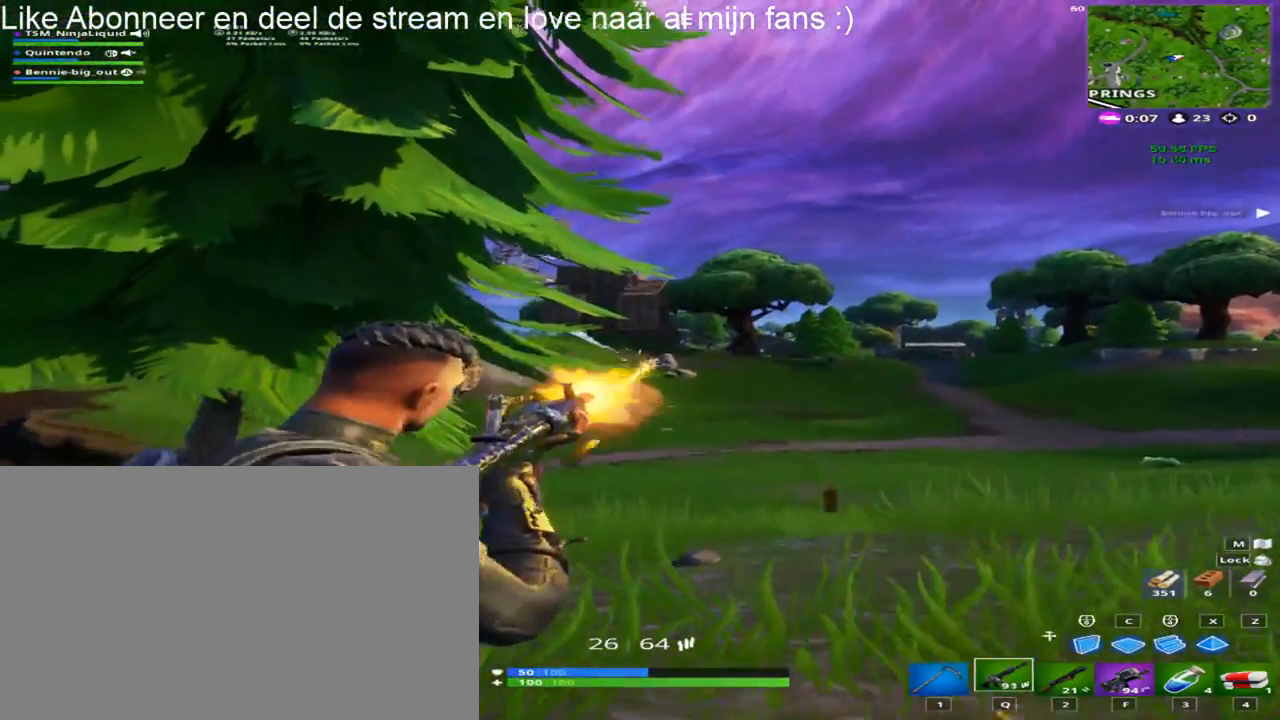
{"keys": ["d"], "mouse": ["left", "right"], "mouse_move": "still", "events": [[33, "d", "down"], [67, "ctrl", "up"]]}
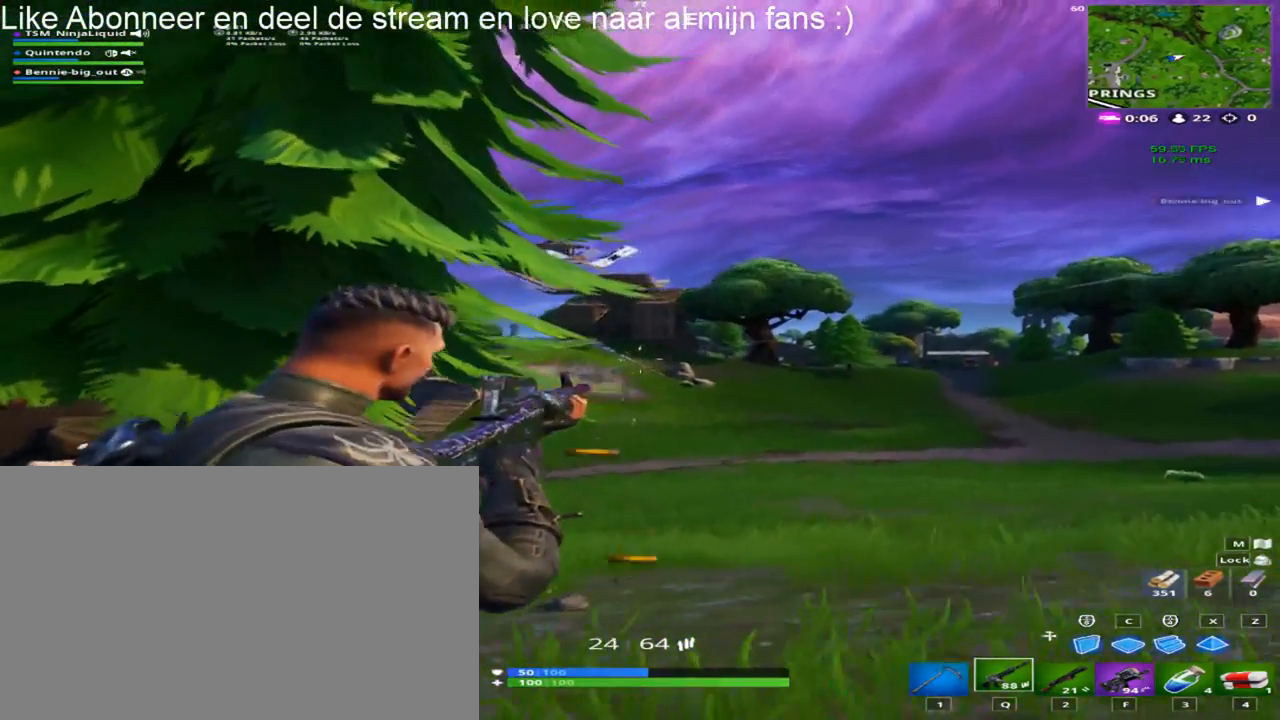
{"keys": [], "mouse": ["left", "right"], "mouse_move": "still", "events": [[367, "d", "up"]]}
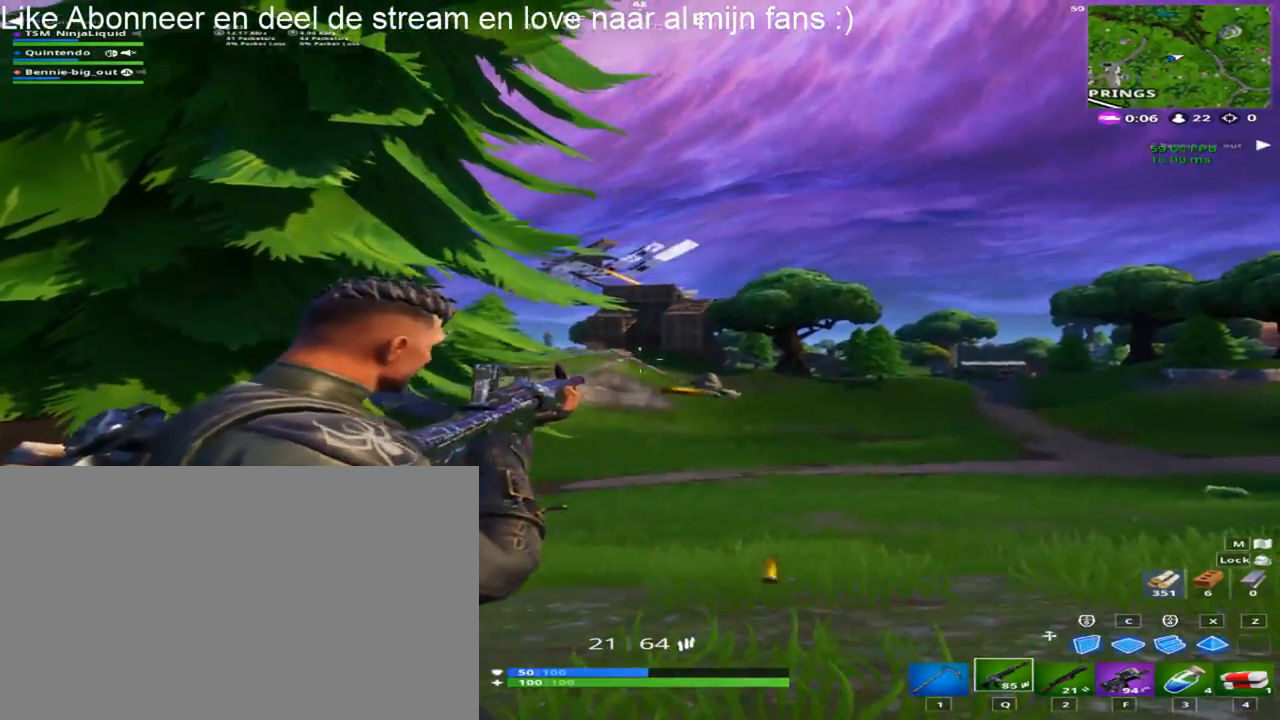
{"keys": ["a"], "mouse": ["left", "right"], "mouse_move": "still", "events": [[233, "a", "down"]]}
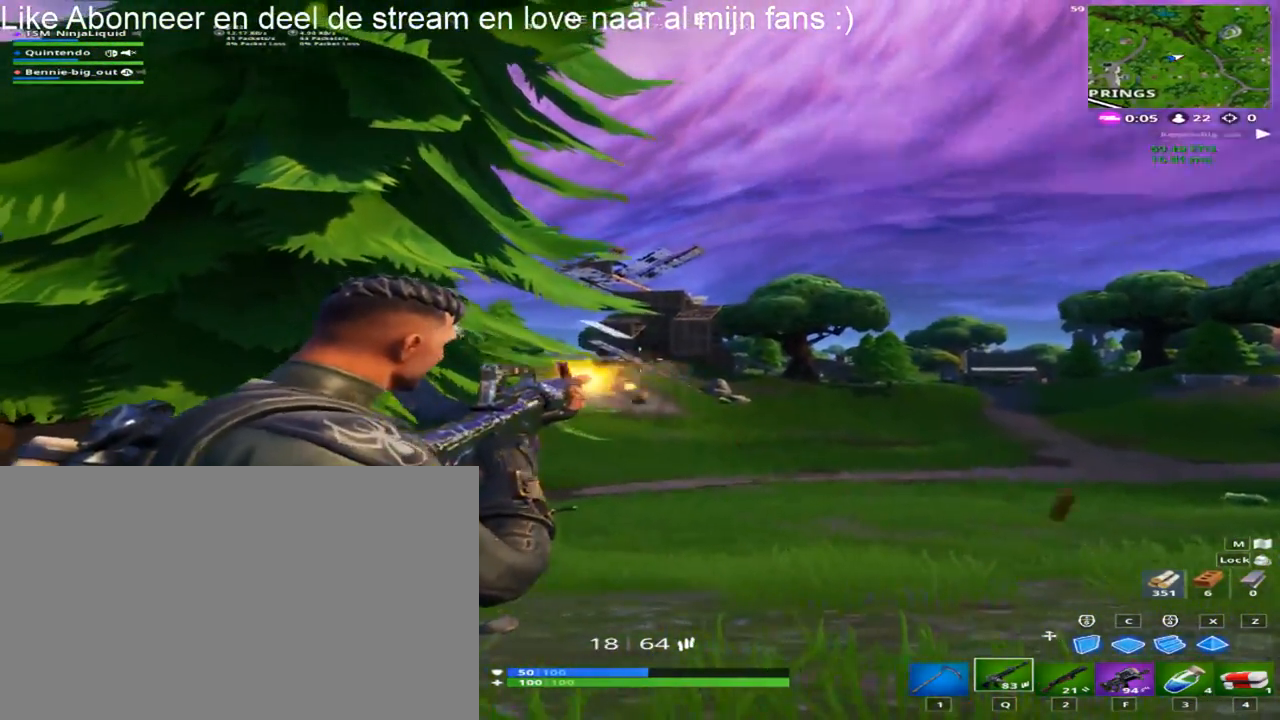
{"keys": ["d"], "mouse": ["left", "right"], "mouse_move": "left", "events": [[200, "a", "up"], [383, "d", "down"]]}
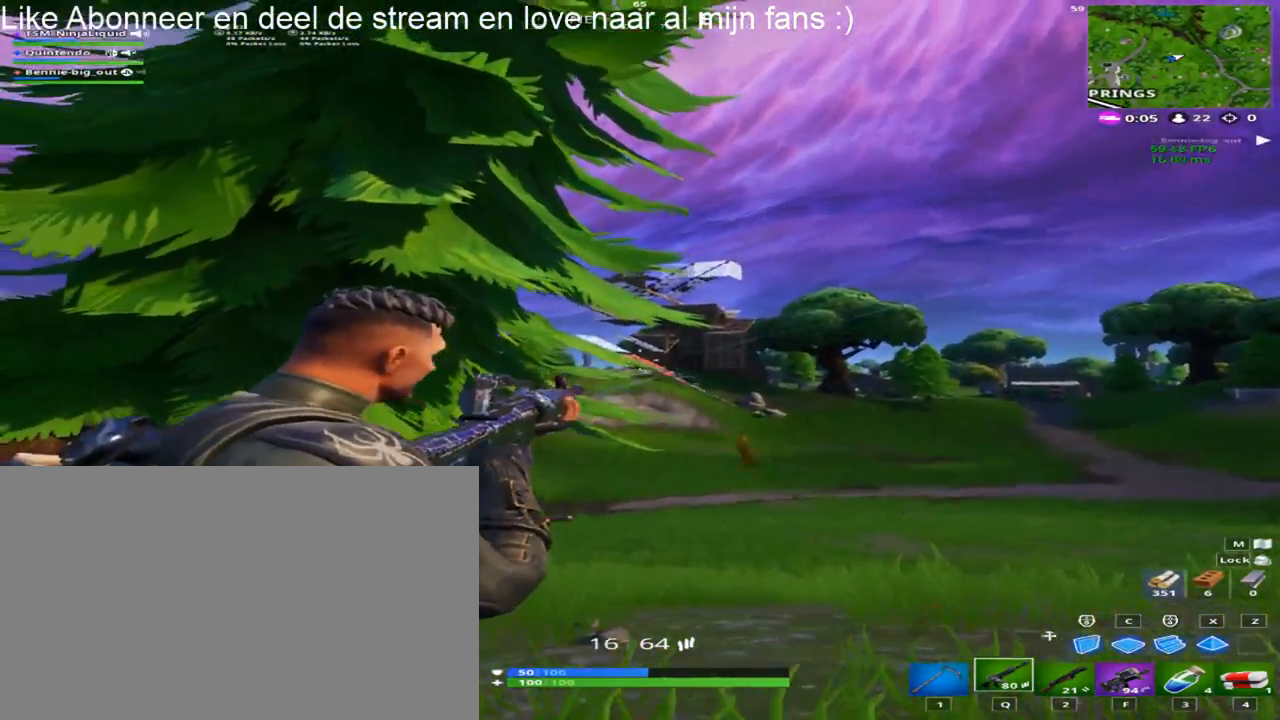
{"keys": ["d"], "mouse": ["left", "right"], "mouse_move": "still", "events": []}
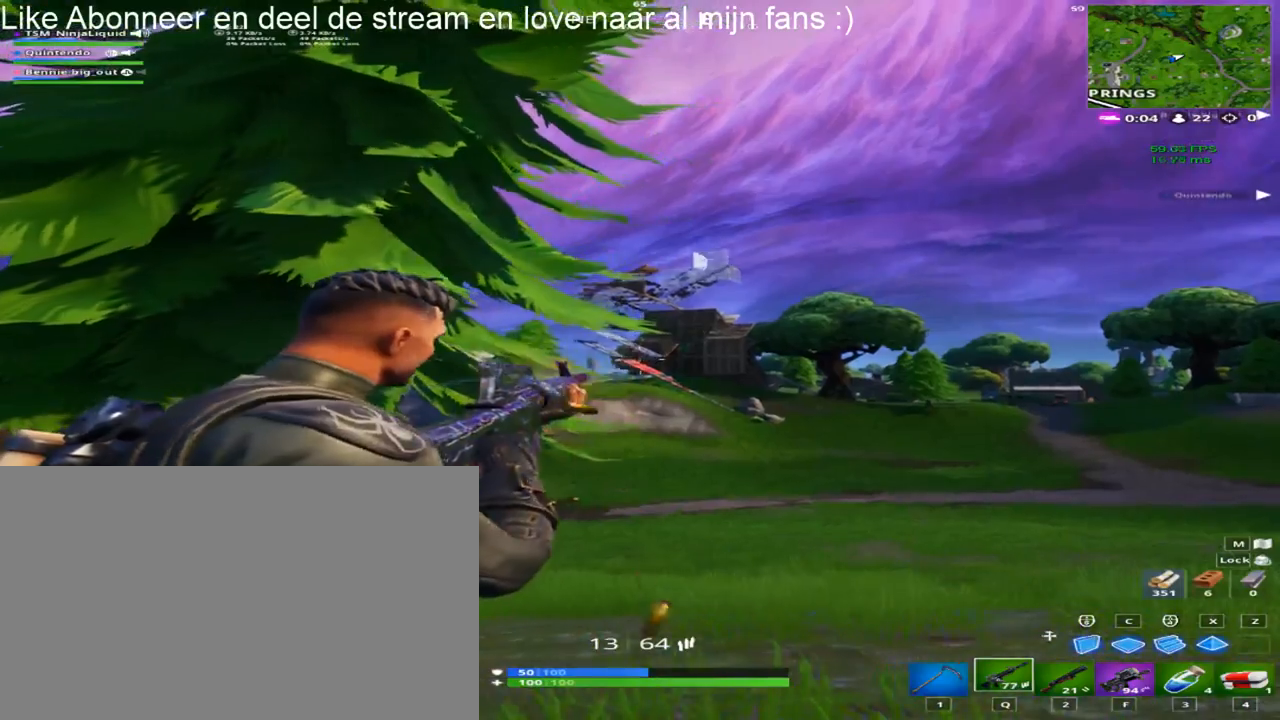
{"keys": ["a"], "mouse": ["left", "right"], "mouse_move": "left", "events": [[100, "d", "up"], [283, "a", "down"]]}
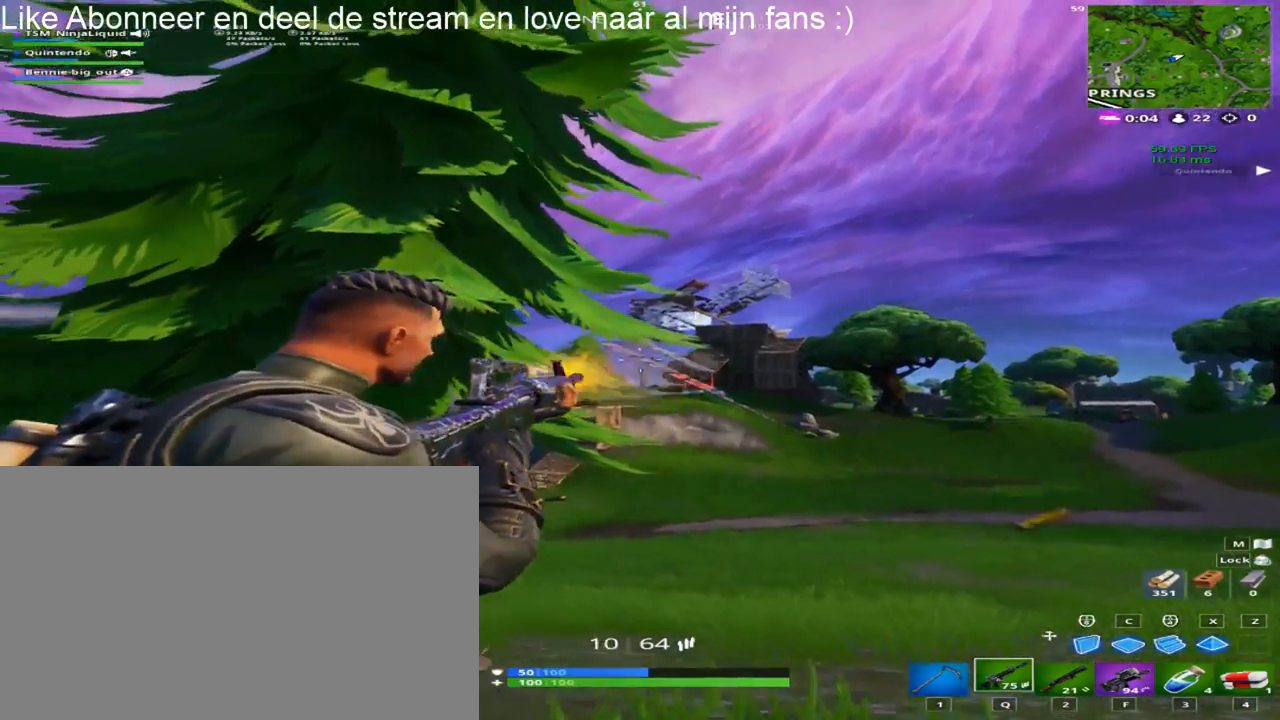
{"keys": [], "mouse": ["left", "right"], "mouse_move": "still", "events": [[67, "a", "up"], [117, "d", "down"], [450, "d", "up"]]}
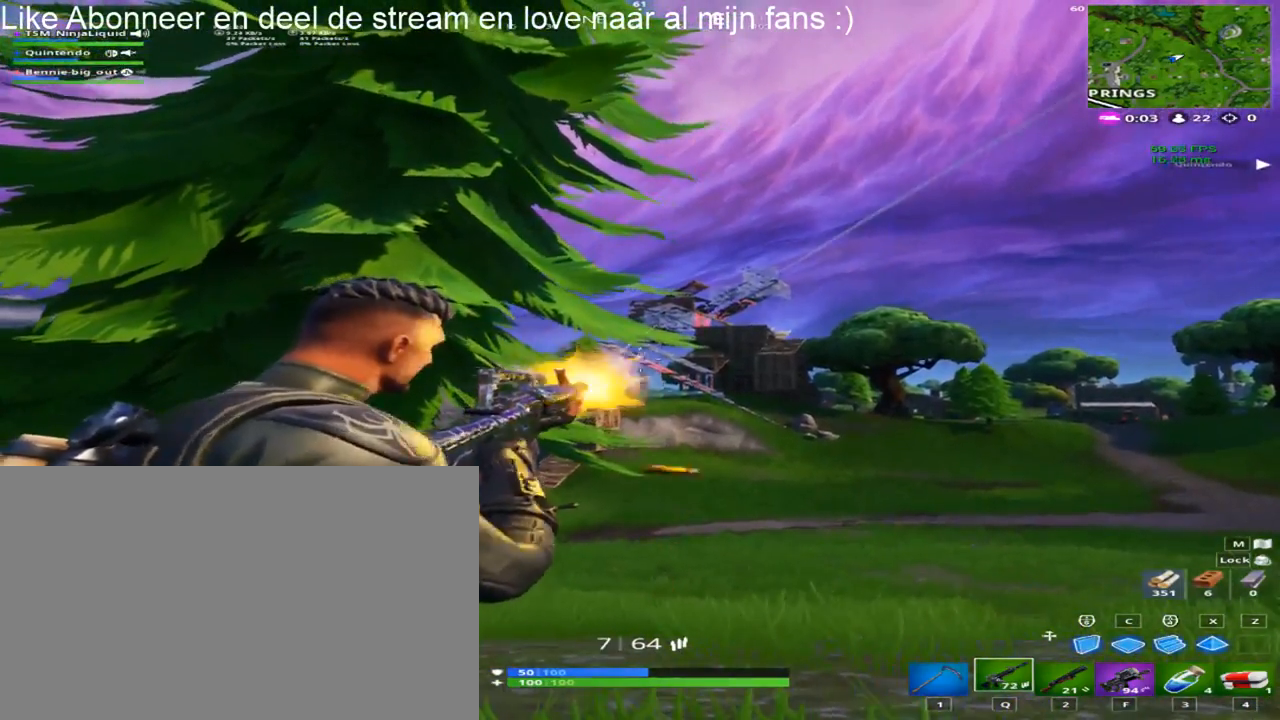
{"keys": [], "mouse": ["left", "right"], "mouse_move": "still", "events": [[33, "a", "down"], [217, "a", "up"]]}
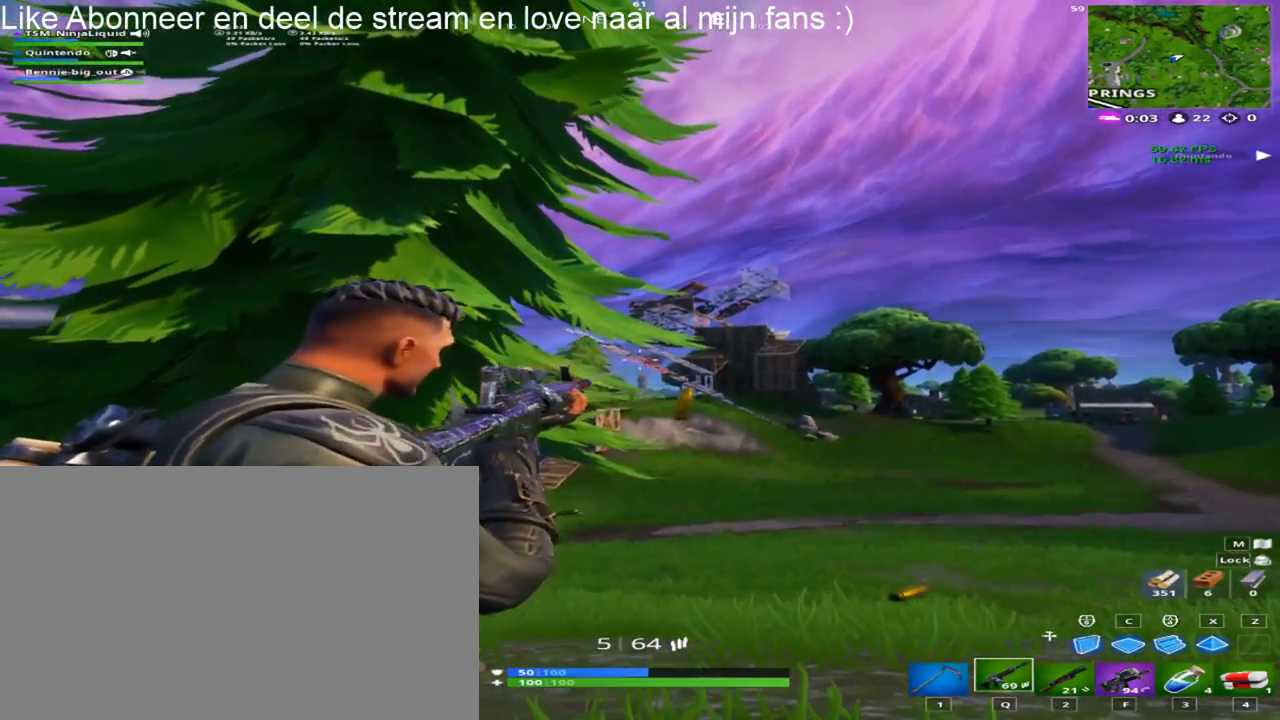
{"keys": [], "mouse": [], "mouse_move": "still", "events": [[367, "mouse_left", "up"], [467, "mouse_right", "up"]]}
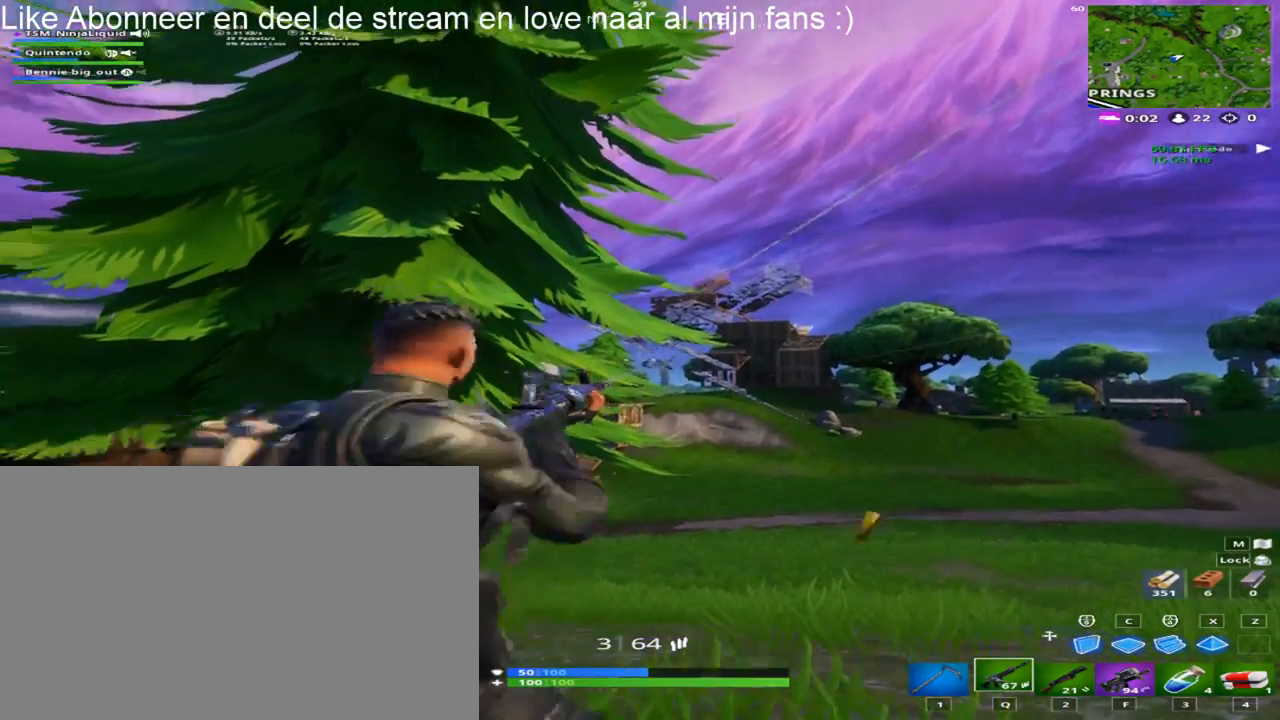
{"keys": ["d"], "mouse": [], "mouse_move": "still", "events": [[117, "r", "down"], [250, "r", "up"], [383, "d", "down"]]}
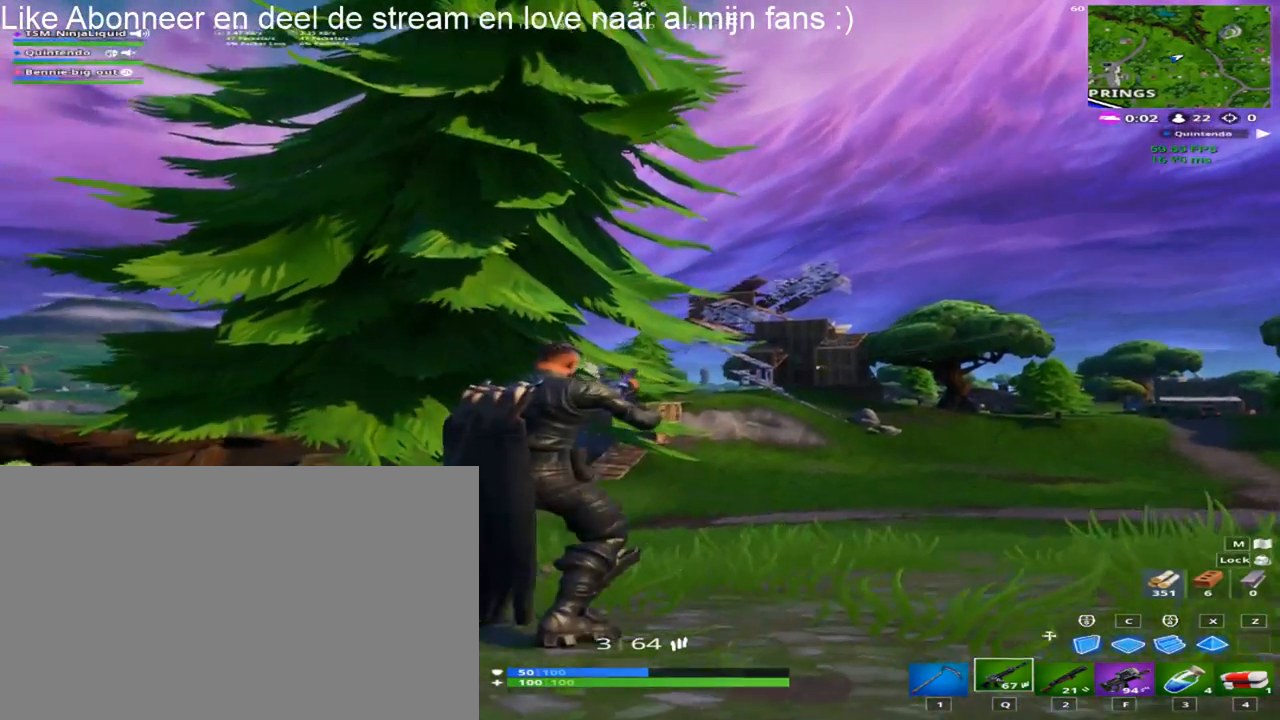
{"keys": ["w"], "mouse": [], "mouse_move": "still", "events": [[83, "d", "up"], [83, "w", "down"]]}
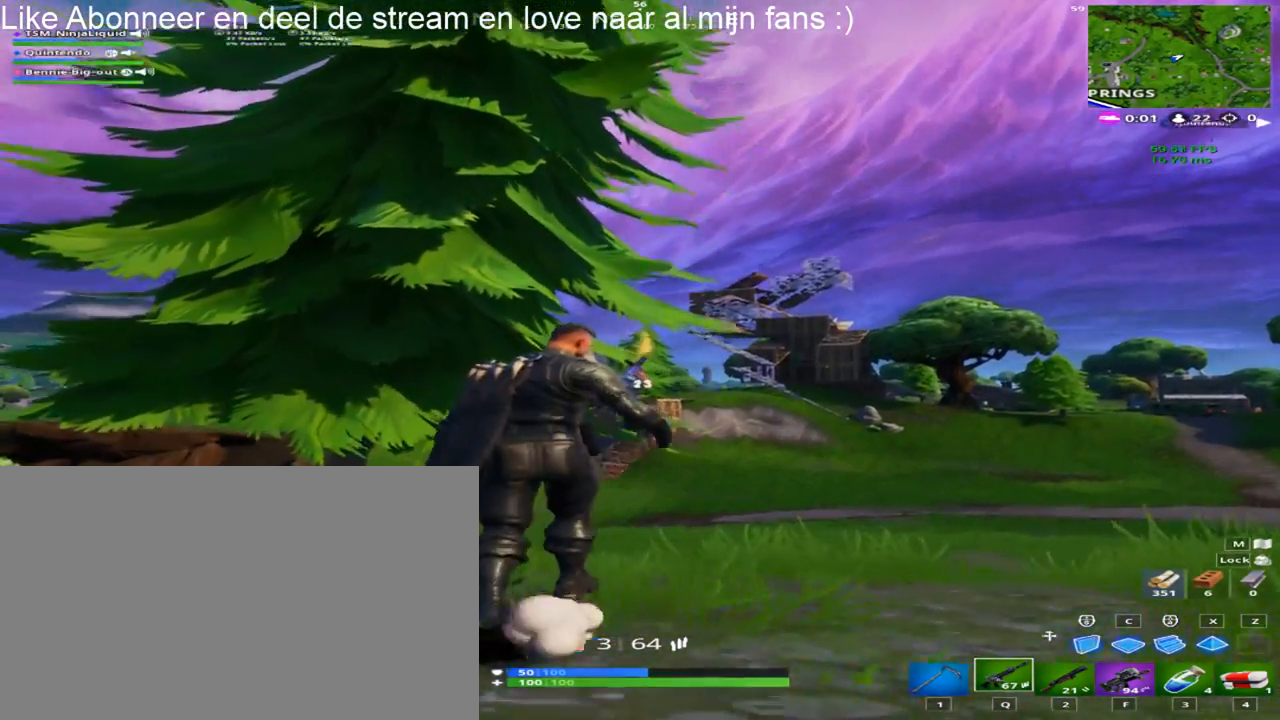
{"keys": ["shift", "w"], "mouse": [], "mouse_move": "still", "events": [[333, "shift", "down"]]}
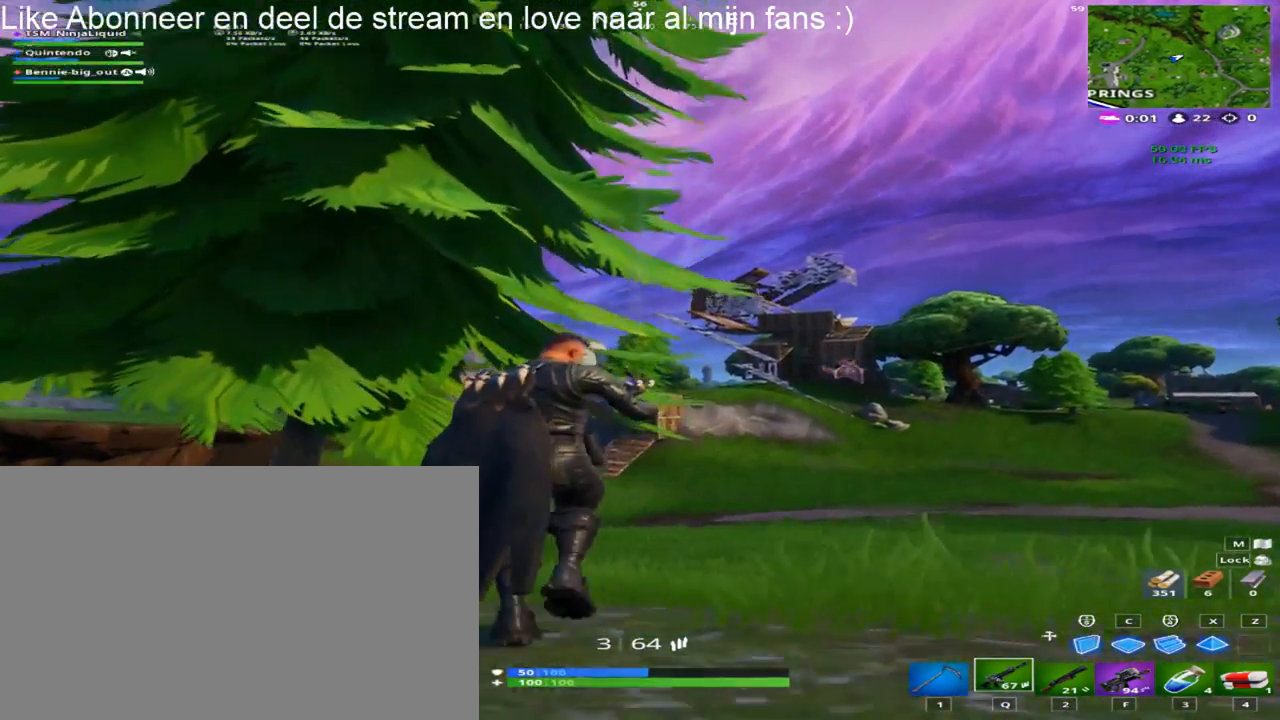
{"keys": ["d", "shift", "space", "w"], "mouse": [], "mouse_move": "right", "events": [[300, "d", "down"], [383, "space", "down"]]}
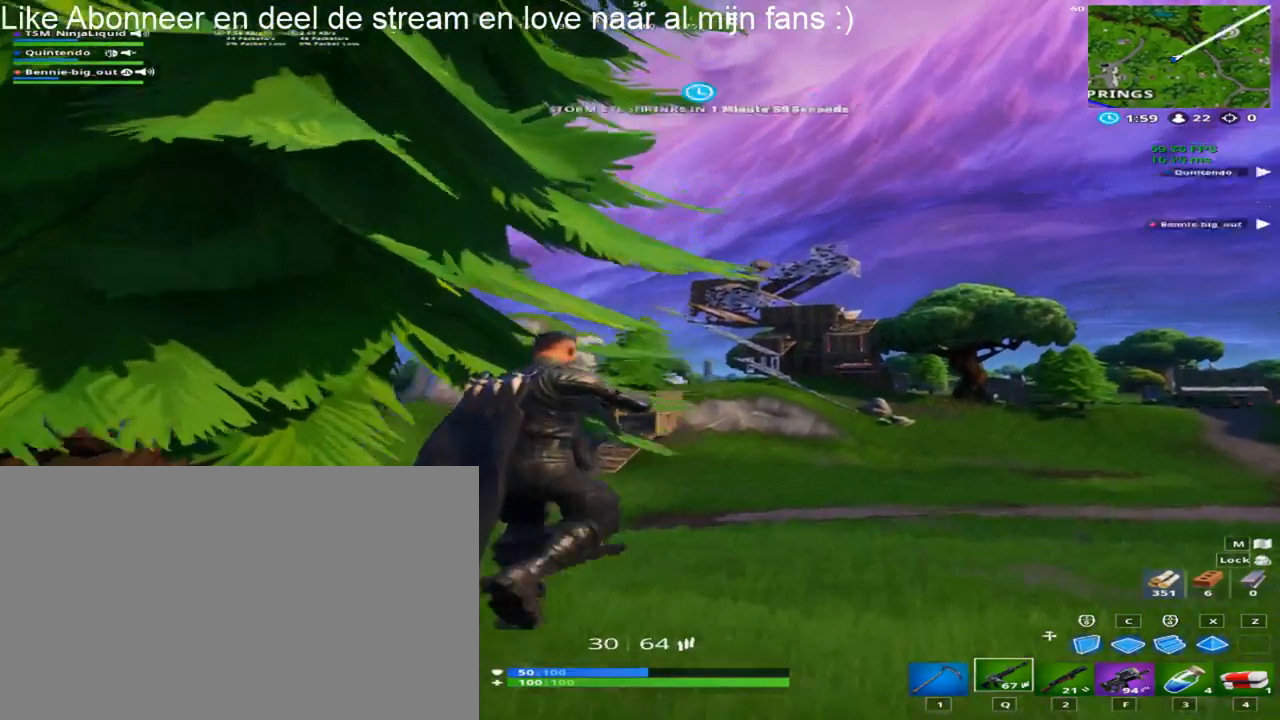
{"keys": ["shift", "w"], "mouse": [], "mouse_move": "still", "events": [[33, "space", "up"], [267, "d", "up"]]}
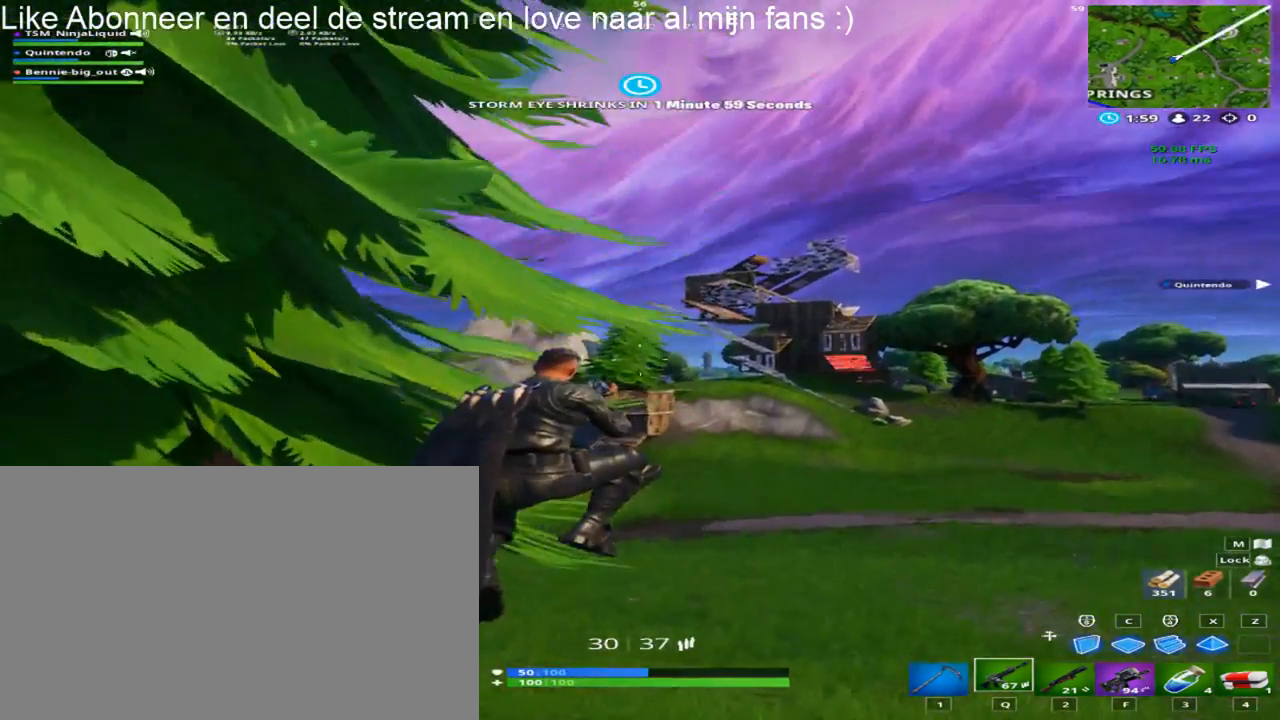
{"keys": ["shift", "w"], "mouse": [], "mouse_move": "still", "events": []}
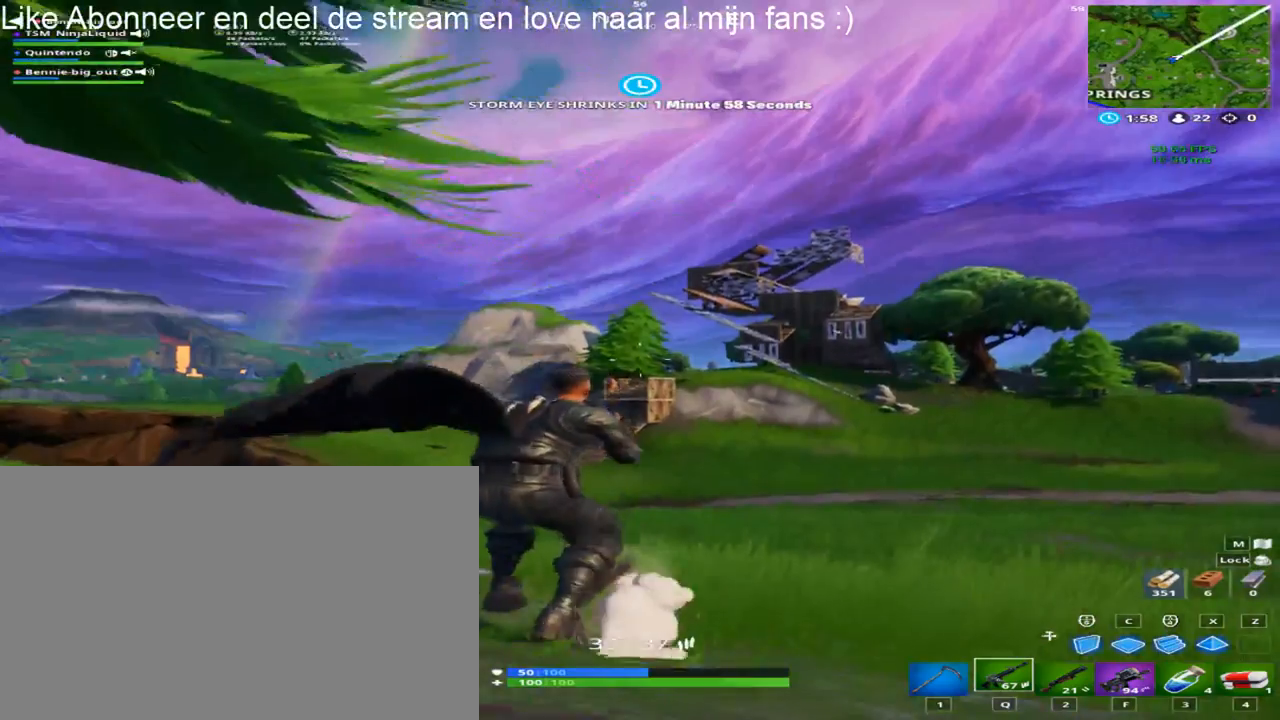
{"keys": ["shift", "w"], "mouse": [], "mouse_move": "up-right", "events": [[250, "space", "down"], [383, "space", "up"]]}
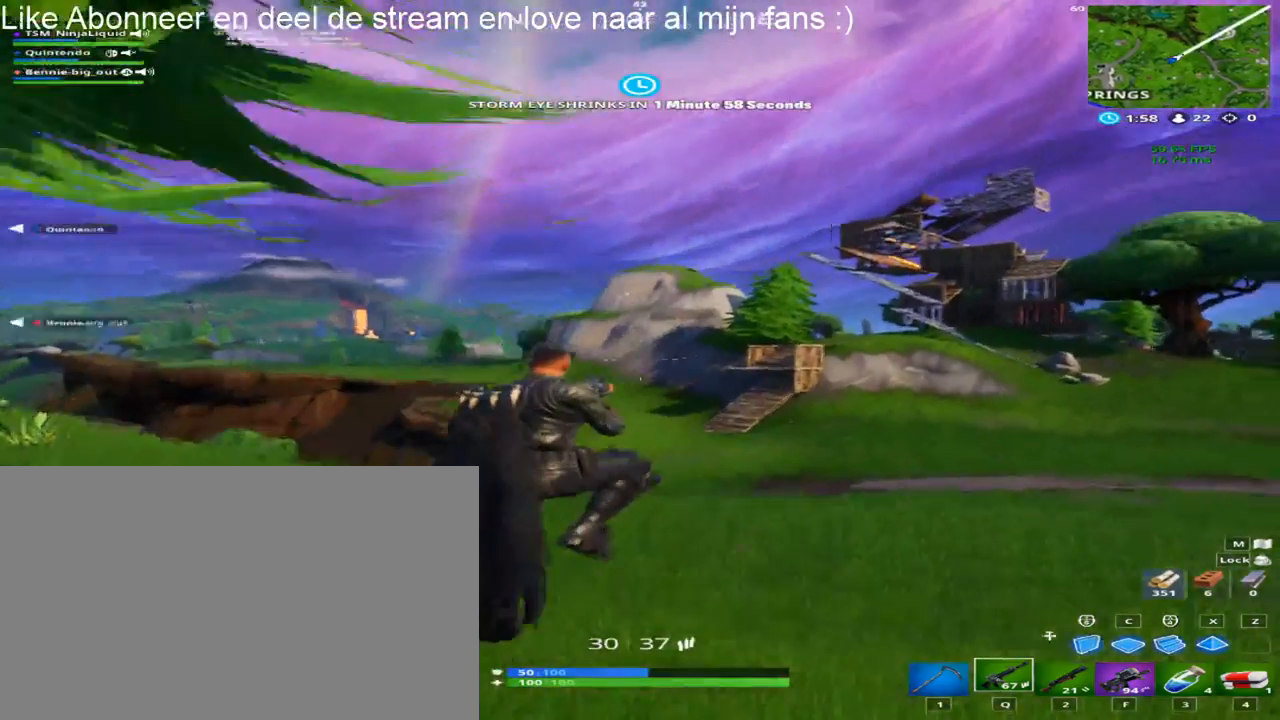
{"keys": ["shift", "w"], "mouse": [], "mouse_move": "still", "events": []}
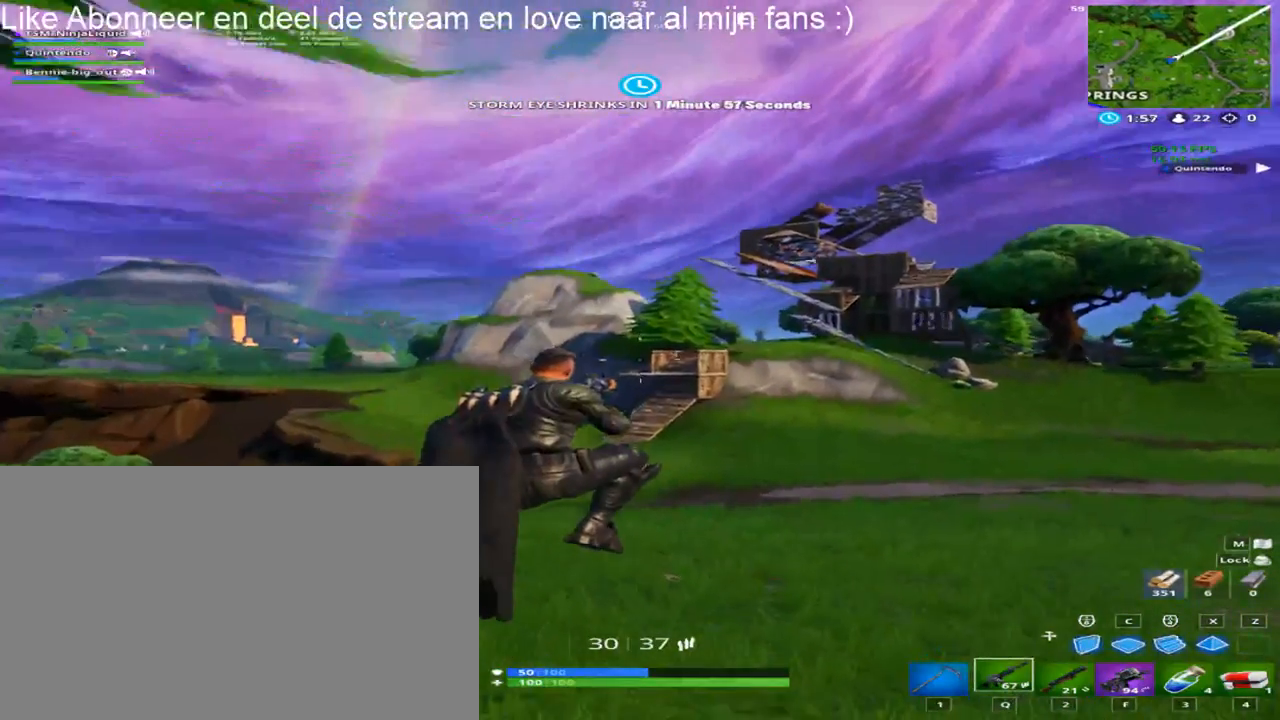
{"keys": ["a", "shift", "w"], "mouse": [], "mouse_move": "right", "events": [[50, "a", "down"]]}
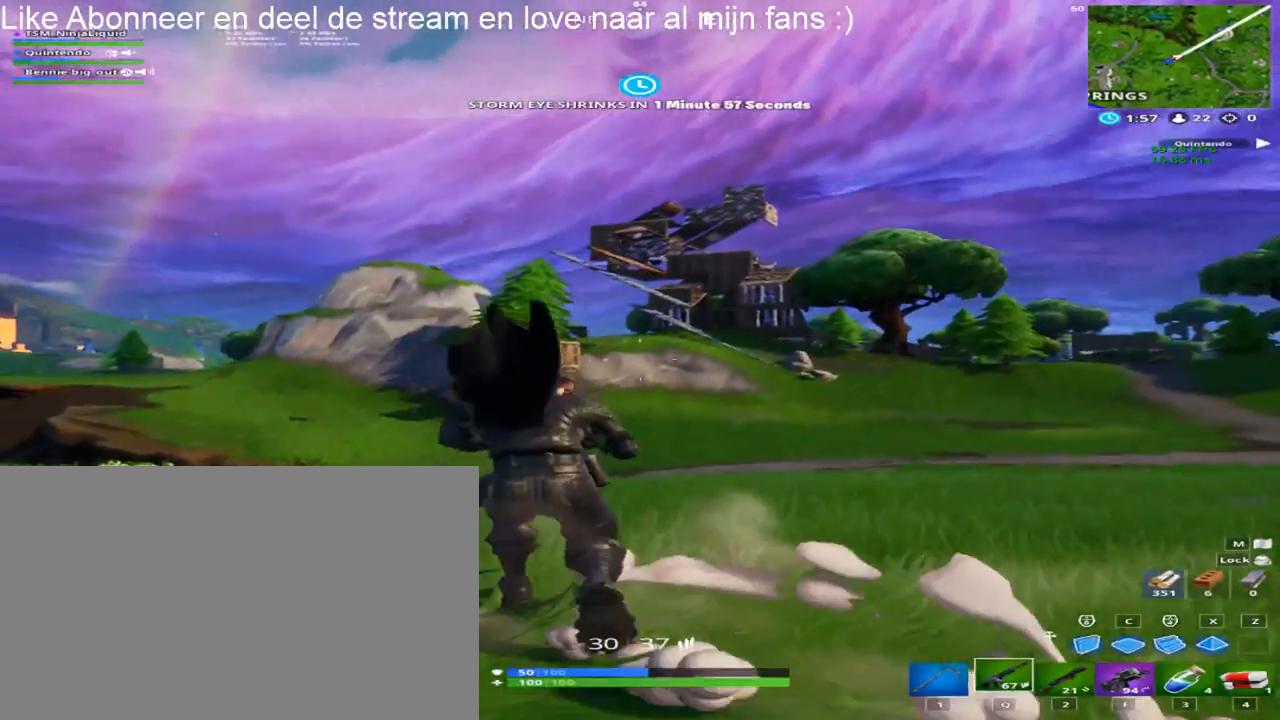
{"keys": ["a", "shift", "w"], "mouse": [], "mouse_move": "still", "events": [[17, "space", "down"], [217, "space", "up"]]}